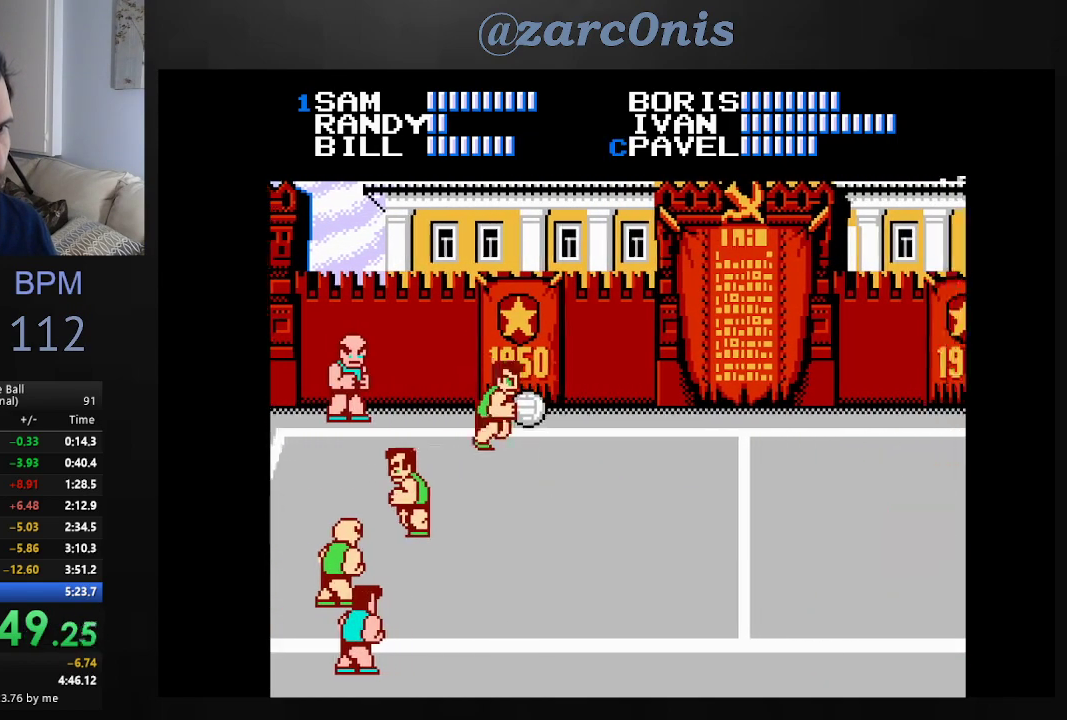
Gameplay with a controller (Xbox layout); each line is a JSON object with the inputs held at the frame after it. "events" lists button and stick changes between this image and that frame as [ms after this image, input, new state], when the widget could be followed in between. Not read: L3 R3 left_stick right_stick.
{"buttons": ["DPAD_LEFT"], "events": [[100, "DPAD_RIGHT", "up"], [133, "DPAD_LEFT", "down"], [200, "DPAD_DOWN", "up"]]}
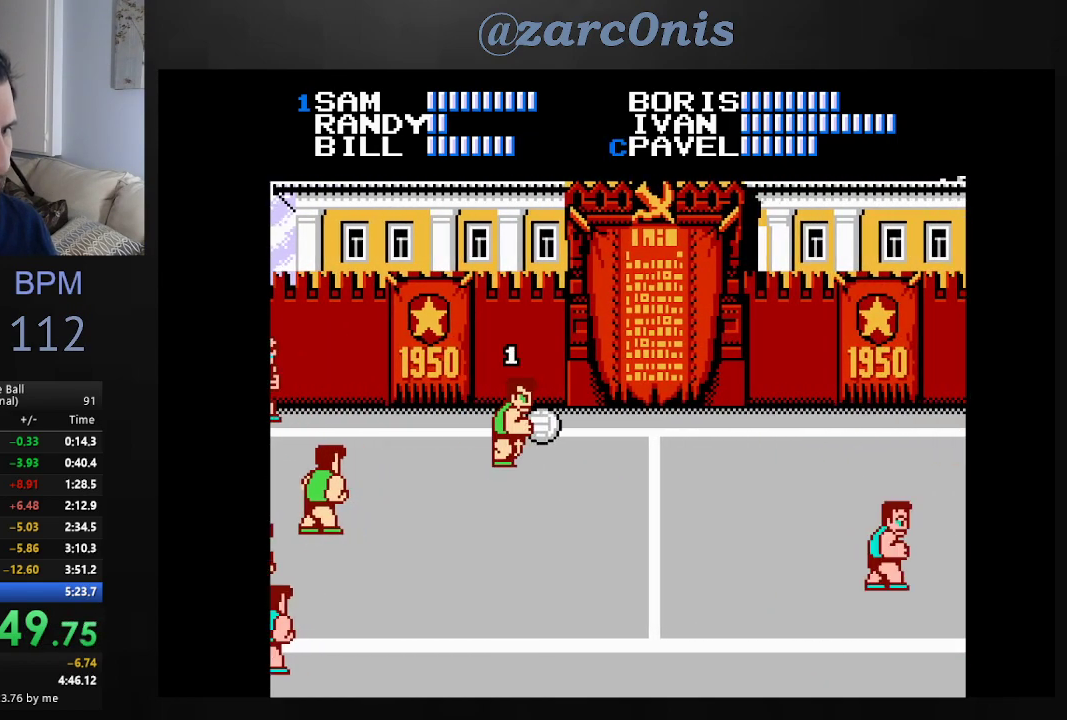
{"buttons": [], "events": [[17, "DPAD_DOWN", "down"], [233, "DPAD_DOWN", "up"], [250, "B", "down"], [250, "DPAD_LEFT", "up"], [400, "B", "up"]]}
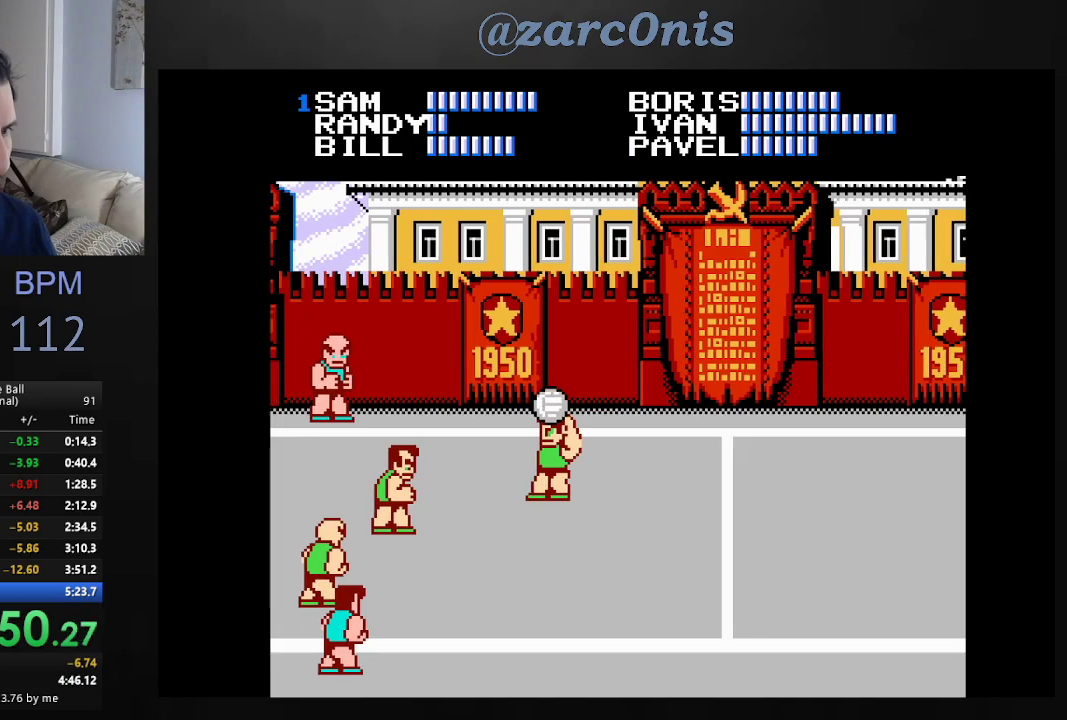
{"buttons": ["DPAD_RIGHT"], "events": [[450, "DPAD_RIGHT", "down"]]}
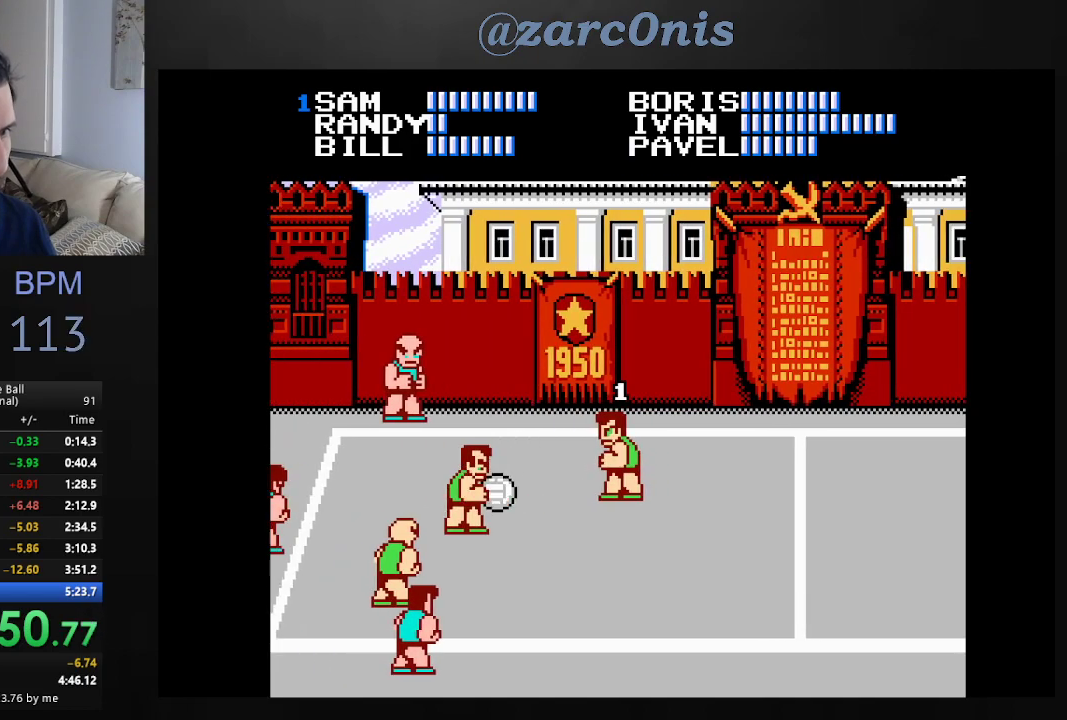
{"buttons": ["DPAD_RIGHT"], "events": [[17, "DPAD_RIGHT", "up"], [67, "DPAD_RIGHT", "down"], [133, "DPAD_RIGHT", "up"], [183, "DPAD_RIGHT", "down"]]}
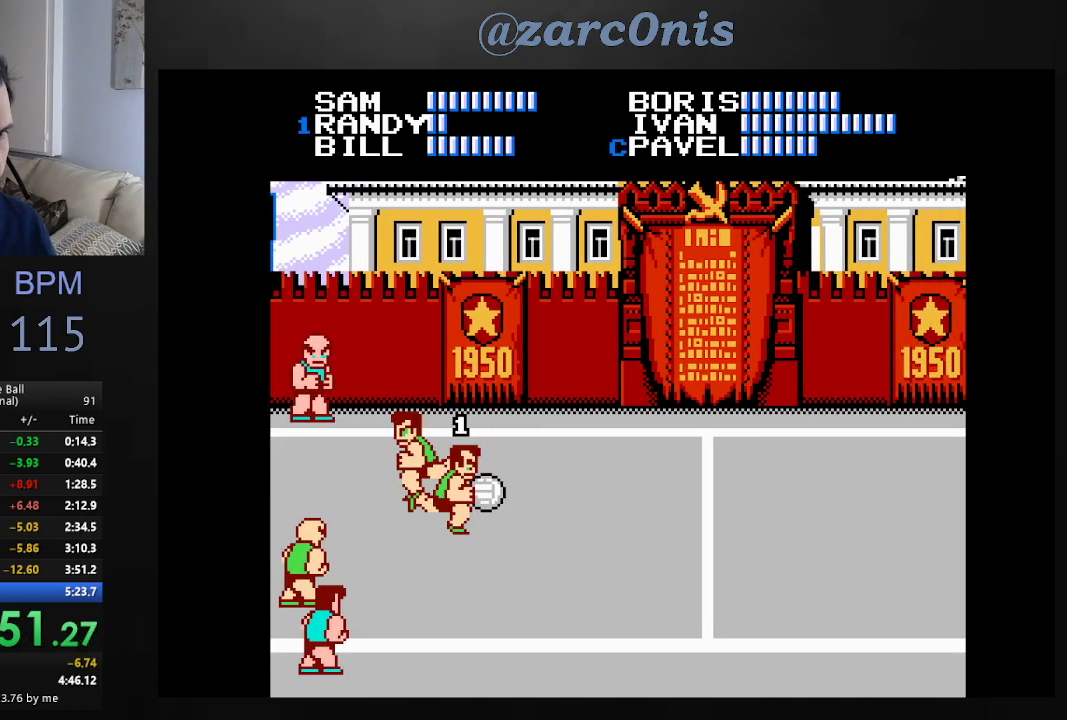
{"buttons": ["DPAD_UP", "DPAD_RIGHT"], "events": [[317, "DPAD_UP", "down"]]}
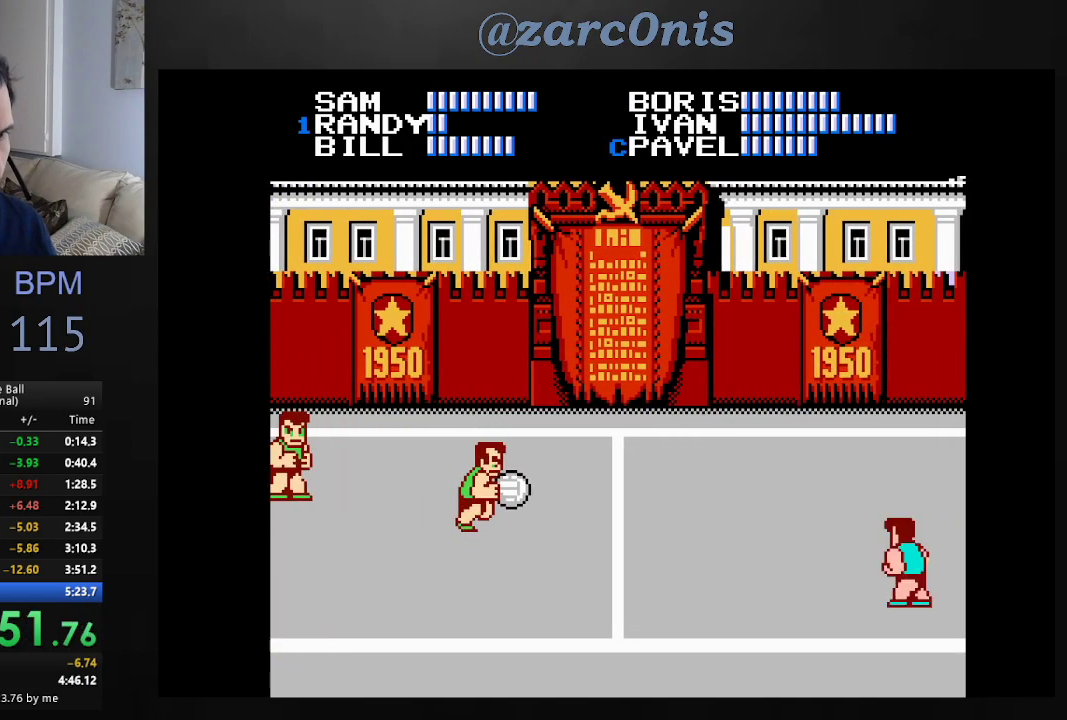
{"buttons": ["DPAD_RIGHT"], "events": [[83, "A", "down"], [83, "B", "down"], [83, "DPAD_UP", "up"], [417, "A", "up"], [417, "B", "up"]]}
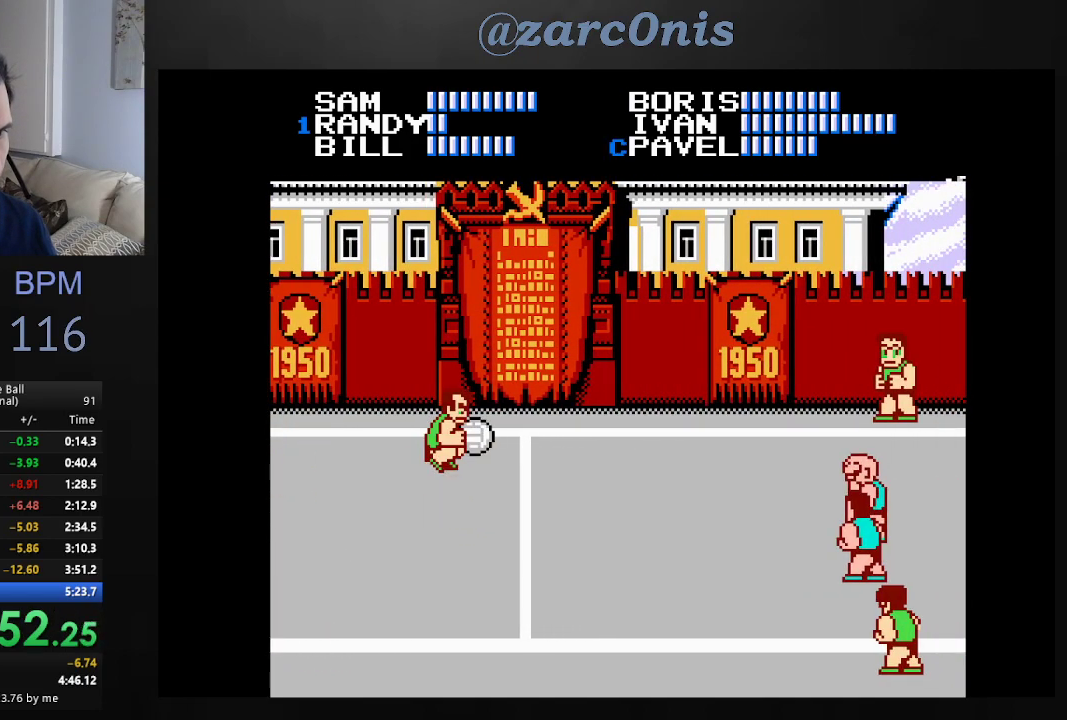
{"buttons": ["A", "DPAD_RIGHT"], "events": [[183, "A", "down"]]}
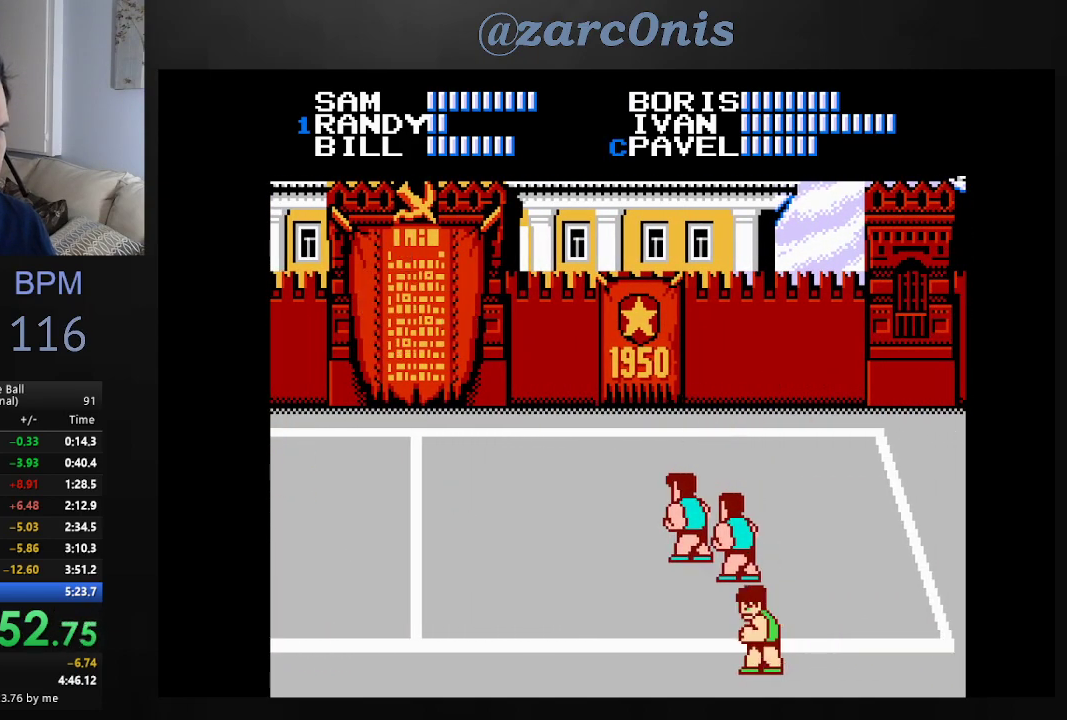
{"buttons": [], "events": [[100, "DPAD_RIGHT", "up"], [150, "A", "up"]]}
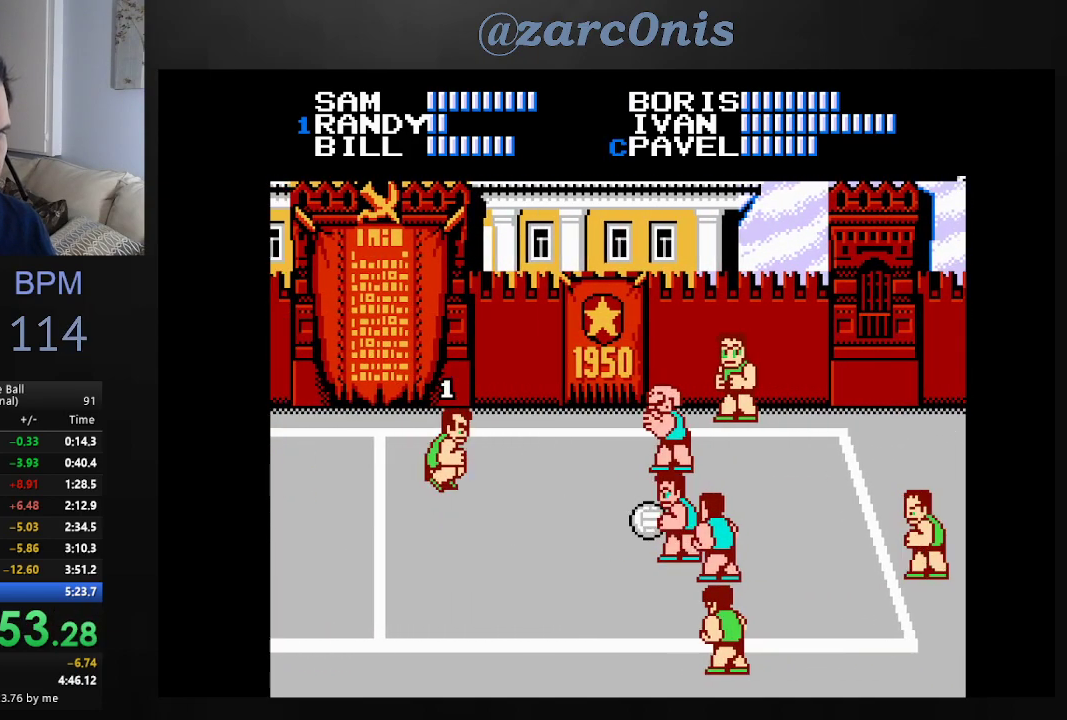
{"buttons": ["DPAD_LEFT"], "events": [[50, "DPAD_LEFT", "down"]]}
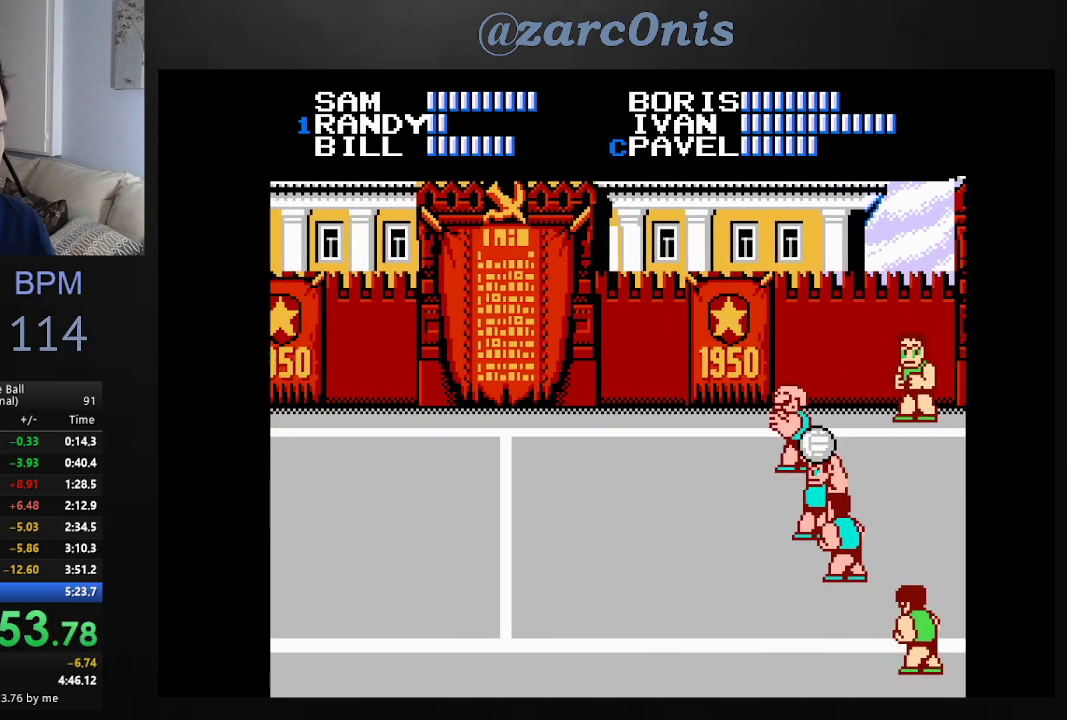
{"buttons": [], "events": [[233, "DPAD_LEFT", "up"]]}
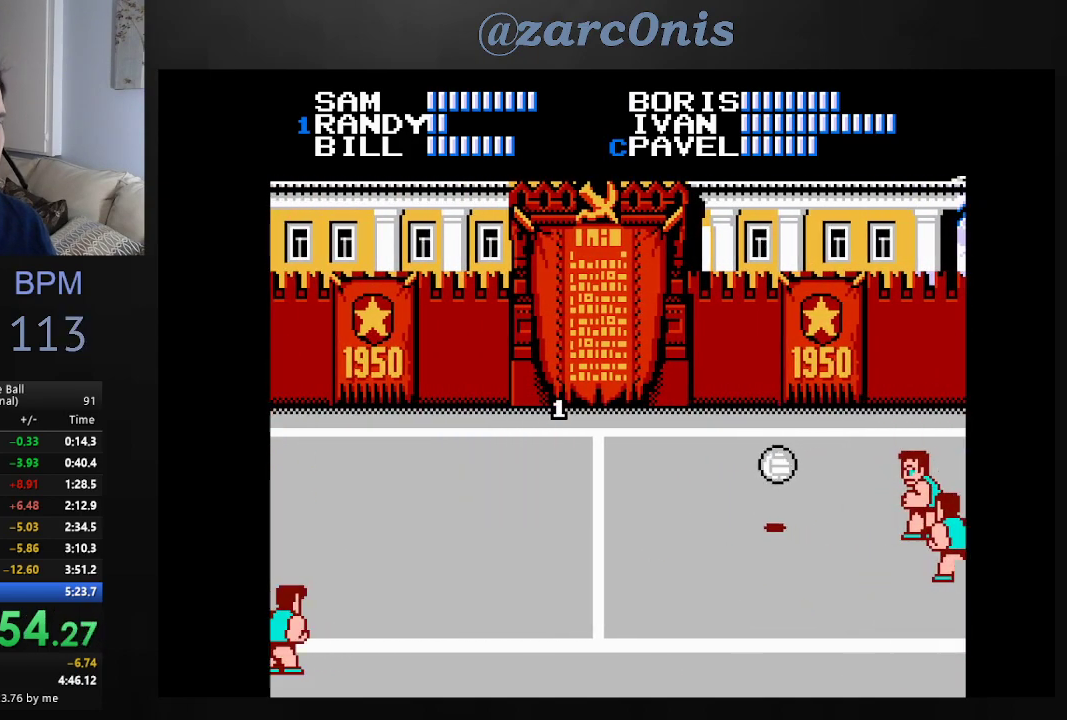
{"buttons": ["DPAD_LEFT"], "events": [[67, "DPAD_LEFT", "down"]]}
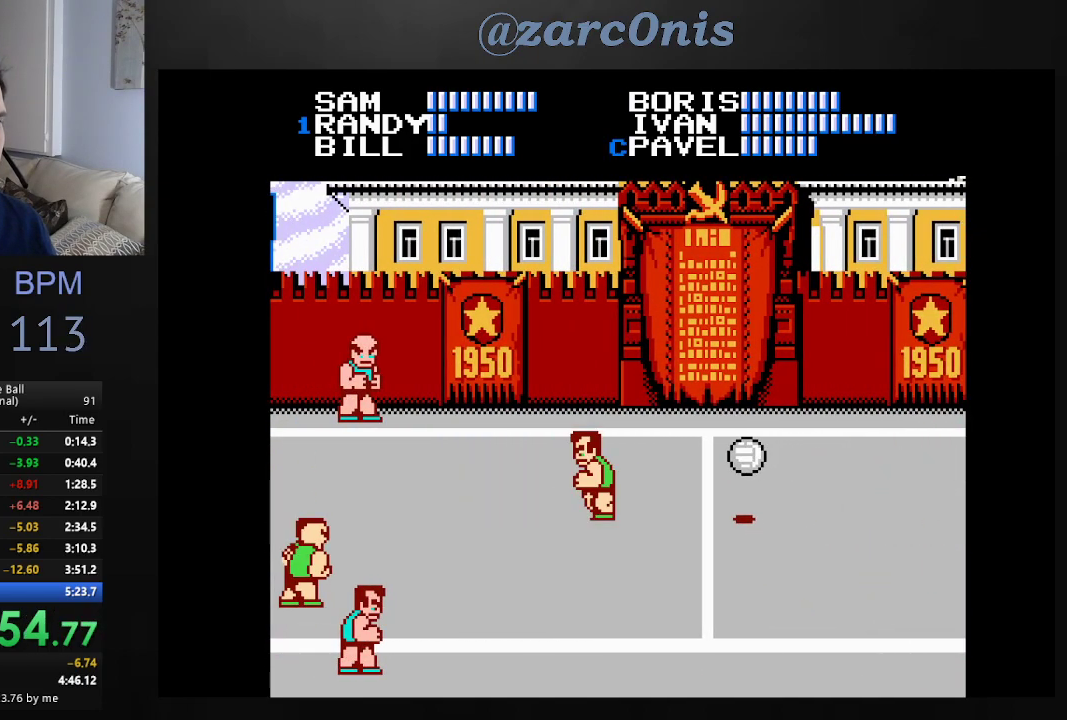
{"buttons": [], "events": [[283, "DPAD_LEFT", "up"]]}
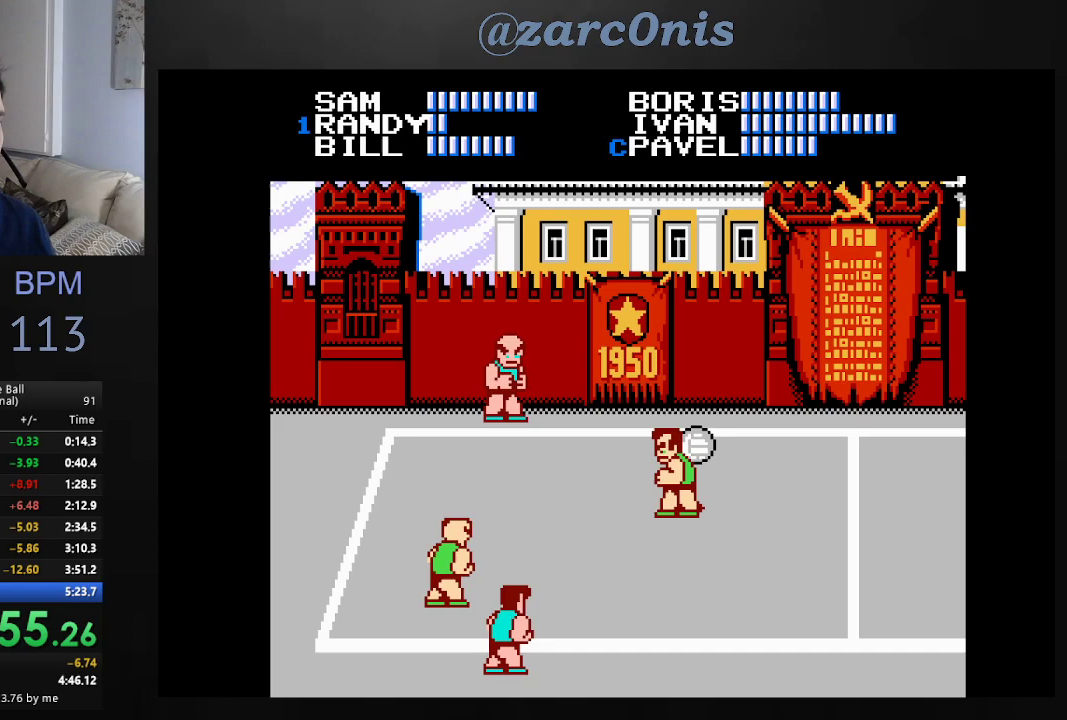
{"buttons": [], "events": []}
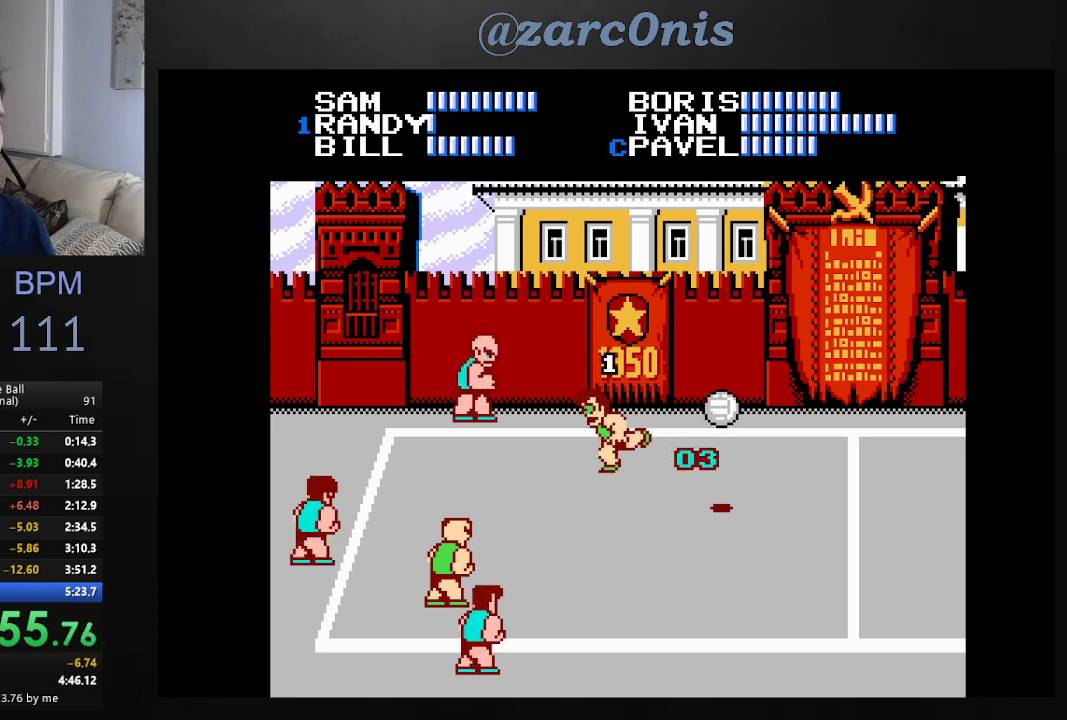
{"buttons": ["DPAD_UP", "DPAD_RIGHT"], "events": [[250, "DPAD_RIGHT", "down"], [300, "DPAD_RIGHT", "up"], [350, "DPAD_RIGHT", "down"], [467, "DPAD_UP", "down"]]}
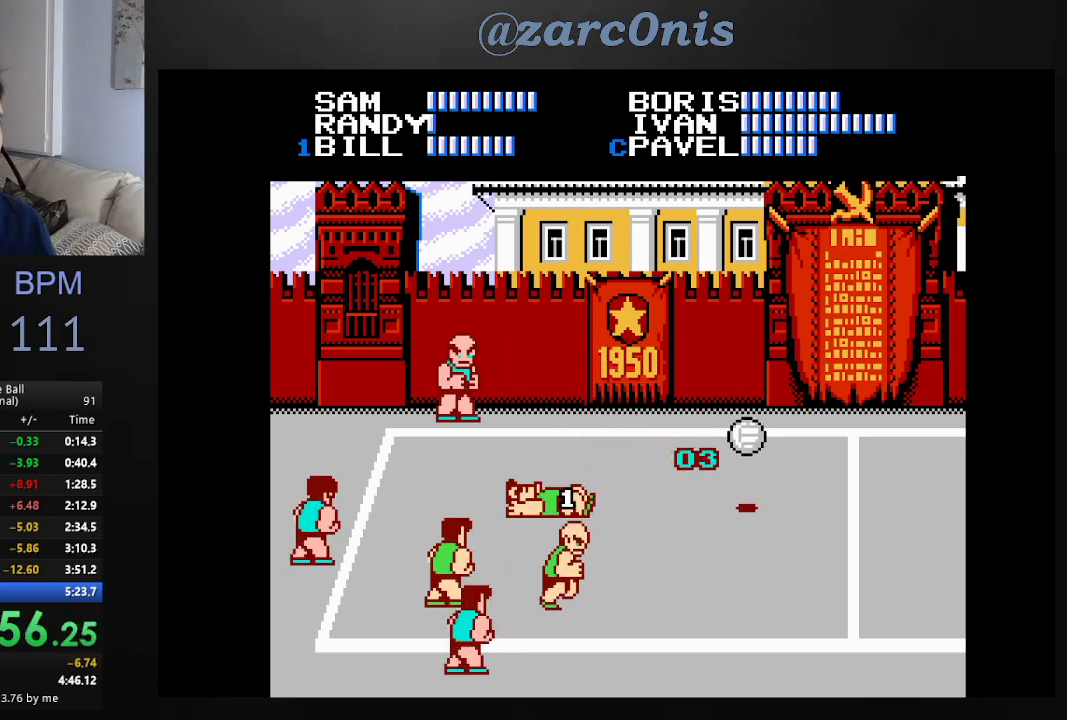
{"buttons": ["DPAD_LEFT"], "events": [[467, "DPAD_RIGHT", "up"], [483, "DPAD_LEFT", "down"], [500, "DPAD_UP", "up"]]}
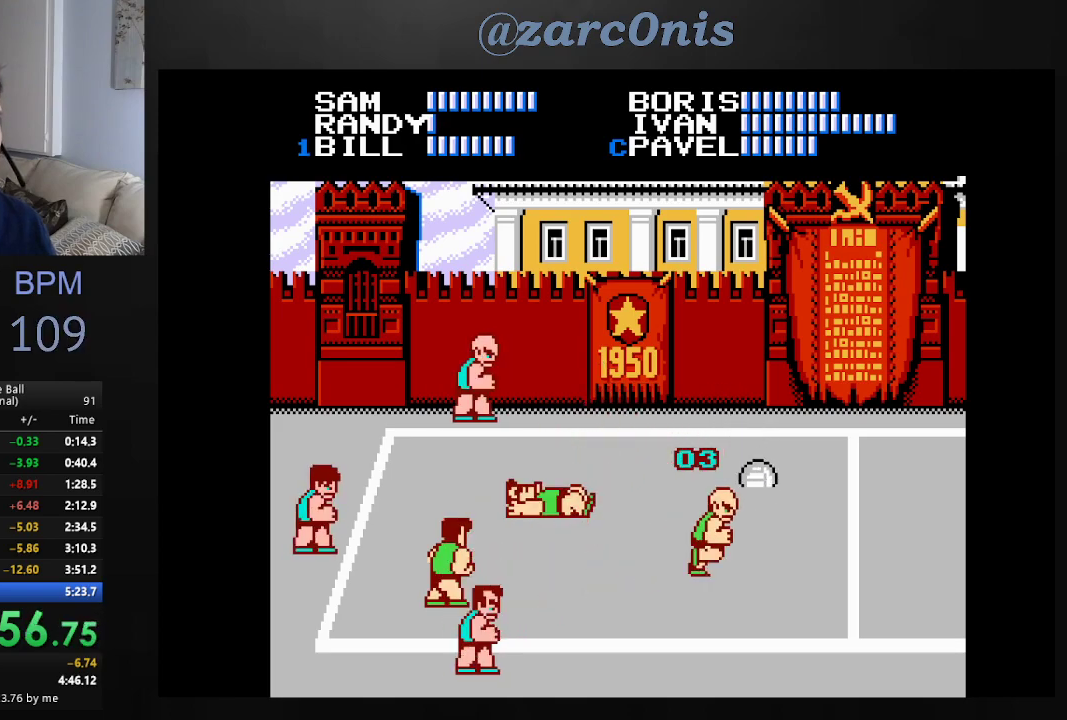
{"buttons": ["DPAD_UP", "DPAD_RIGHT"], "events": [[333, "DPAD_UP", "down"], [383, "DPAD_LEFT", "up"], [467, "DPAD_RIGHT", "down"]]}
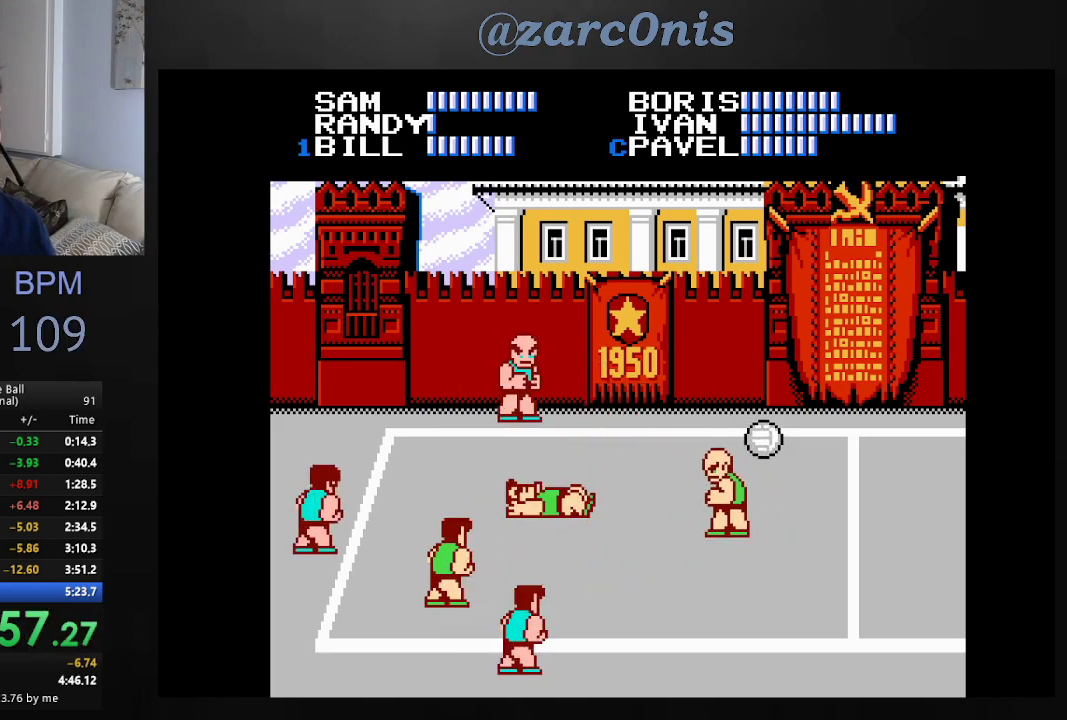
{"buttons": ["DPAD_LEFT"], "events": [[150, "DPAD_UP", "up"], [250, "A", "down"], [250, "DPAD_RIGHT", "up"], [383, "A", "up"], [483, "DPAD_LEFT", "down"]]}
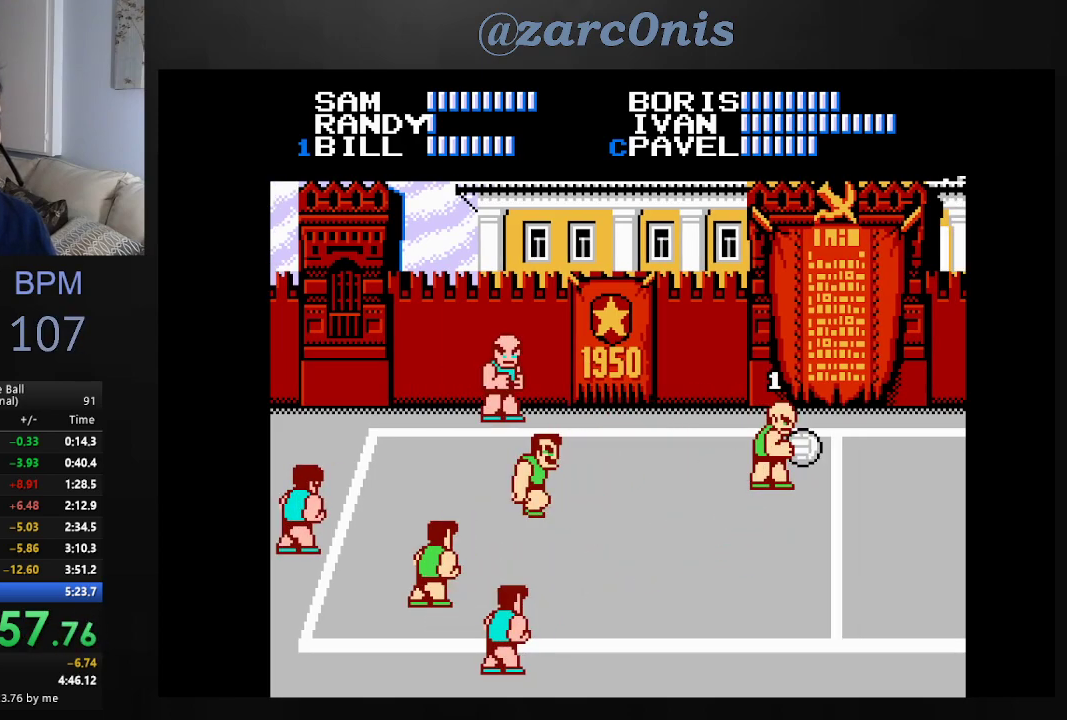
{"buttons": [], "events": [[217, "B", "down"], [317, "B", "up"], [367, "B", "down"], [417, "DPAD_LEFT", "up"], [467, "B", "up"]]}
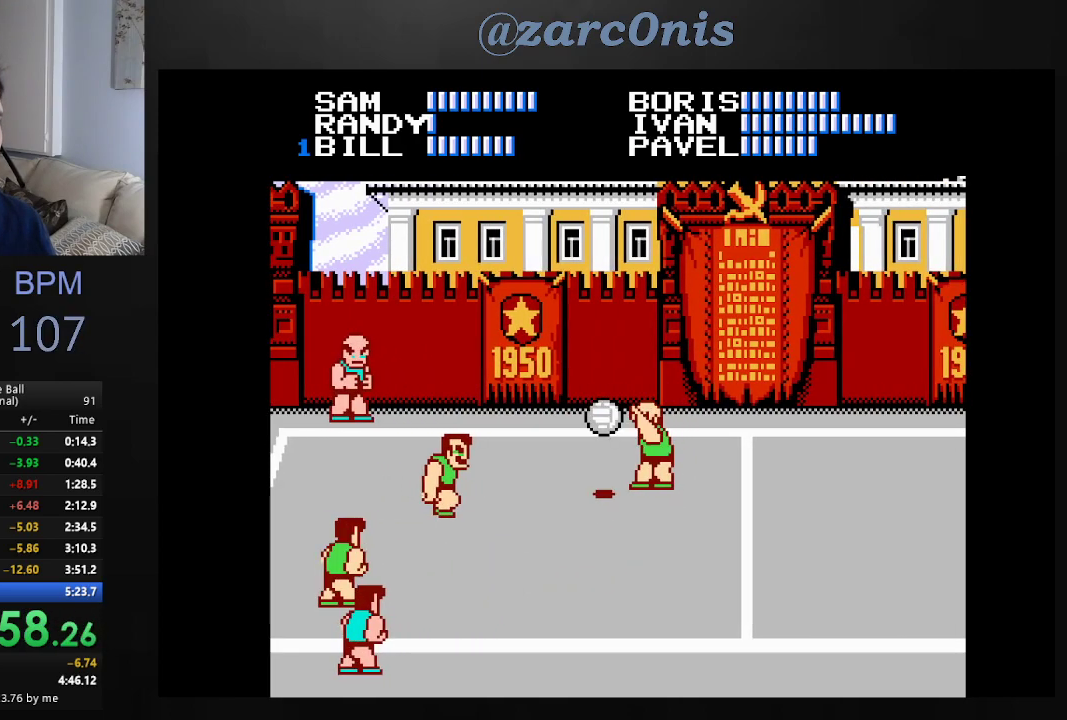
{"buttons": [], "events": []}
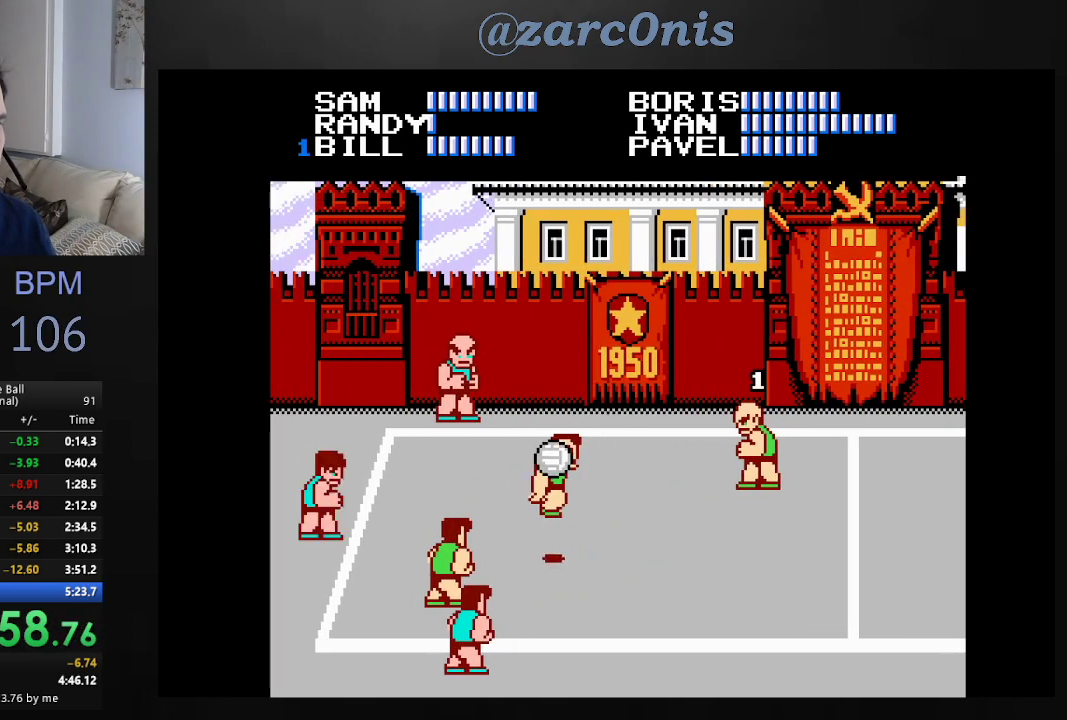
{"buttons": [], "events": [[300, "DPAD_RIGHT", "down"], [367, "DPAD_RIGHT", "up"], [417, "DPAD_RIGHT", "down"], [500, "DPAD_RIGHT", "up"]]}
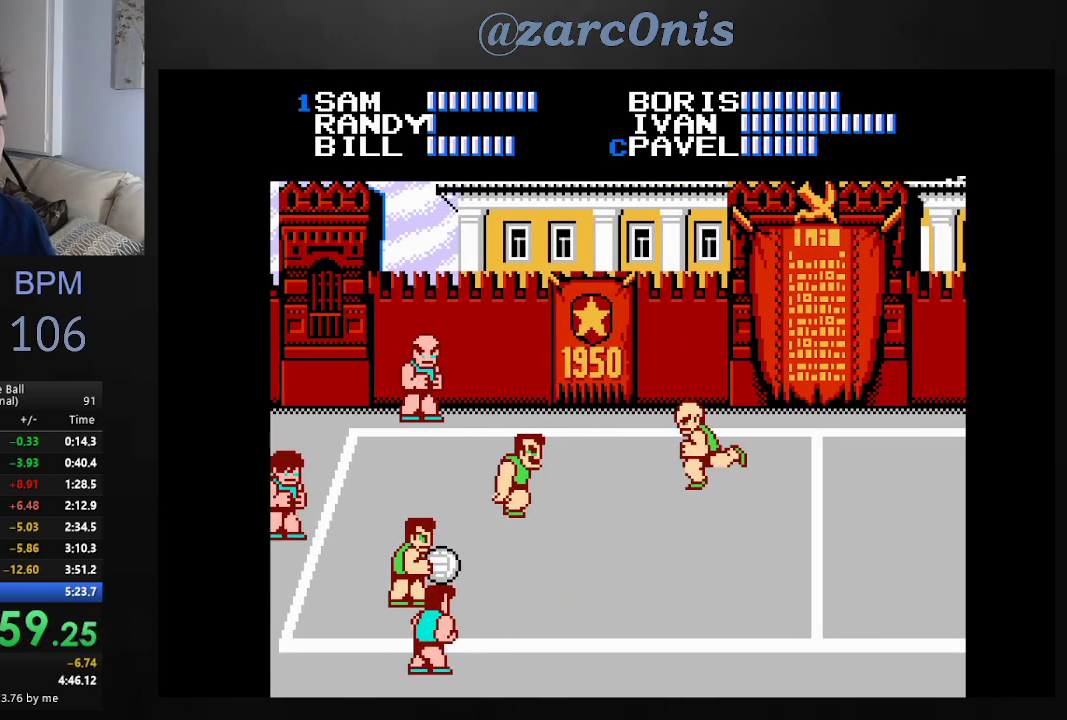
{"buttons": ["DPAD_UP", "DPAD_RIGHT"], "events": [[33, "DPAD_RIGHT", "down"], [117, "DPAD_UP", "down"]]}
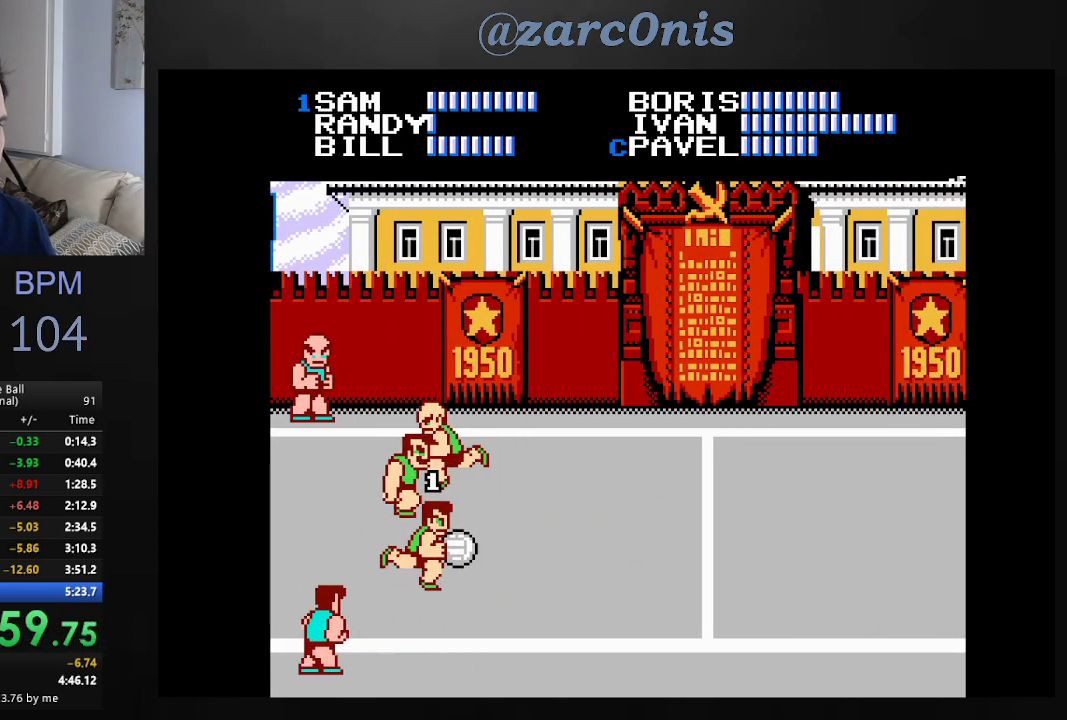
{"buttons": ["DPAD_UP", "DPAD_RIGHT"], "events": []}
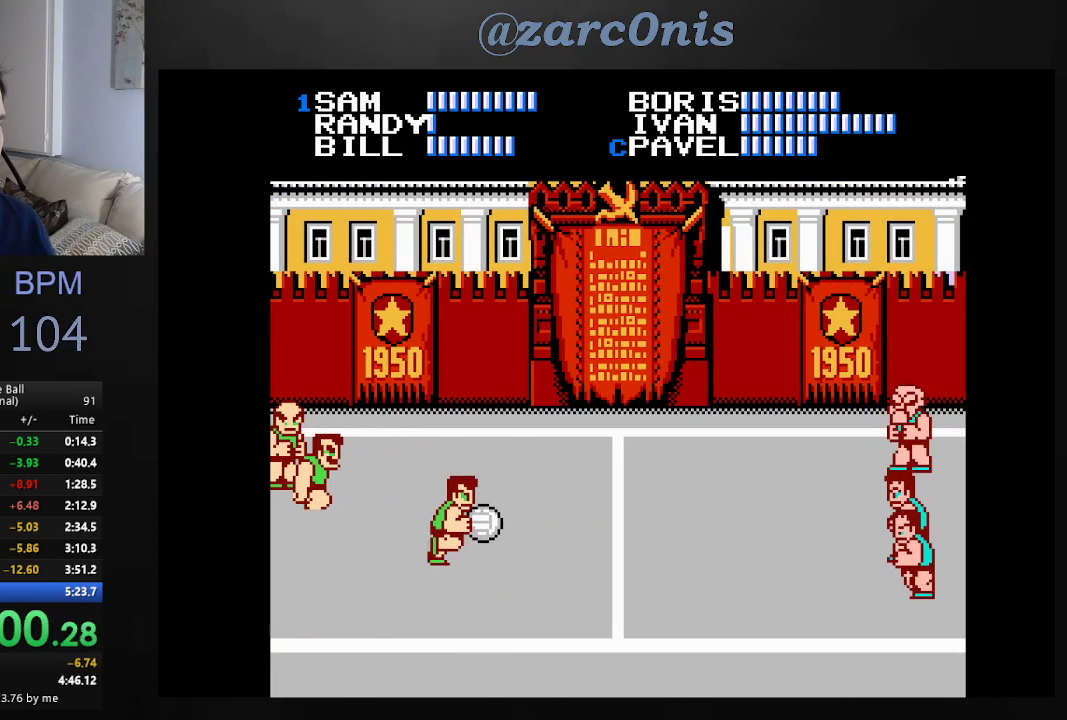
{"buttons": ["A"], "events": [[250, "A", "down"], [283, "DPAD_UP", "up"], [333, "DPAD_DOWN", "down"], [450, "DPAD_RIGHT", "up"], [467, "DPAD_DOWN", "up"]]}
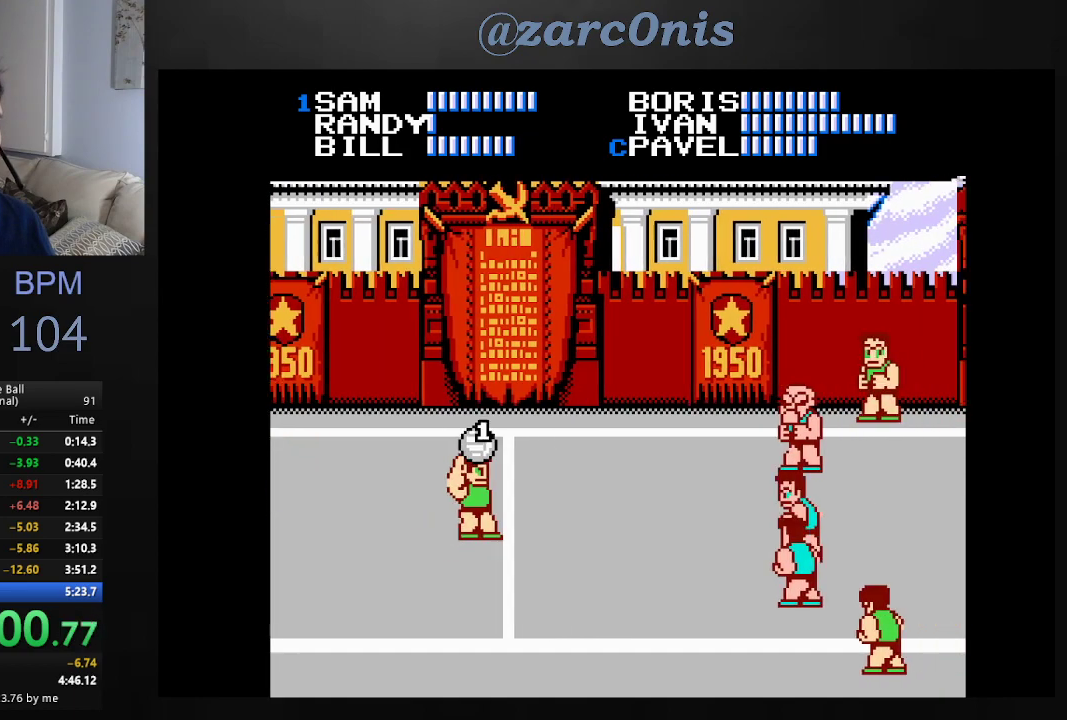
{"buttons": [], "events": [[167, "DPAD_DOWN", "down"], [183, "A", "up"], [467, "DPAD_DOWN", "up"]]}
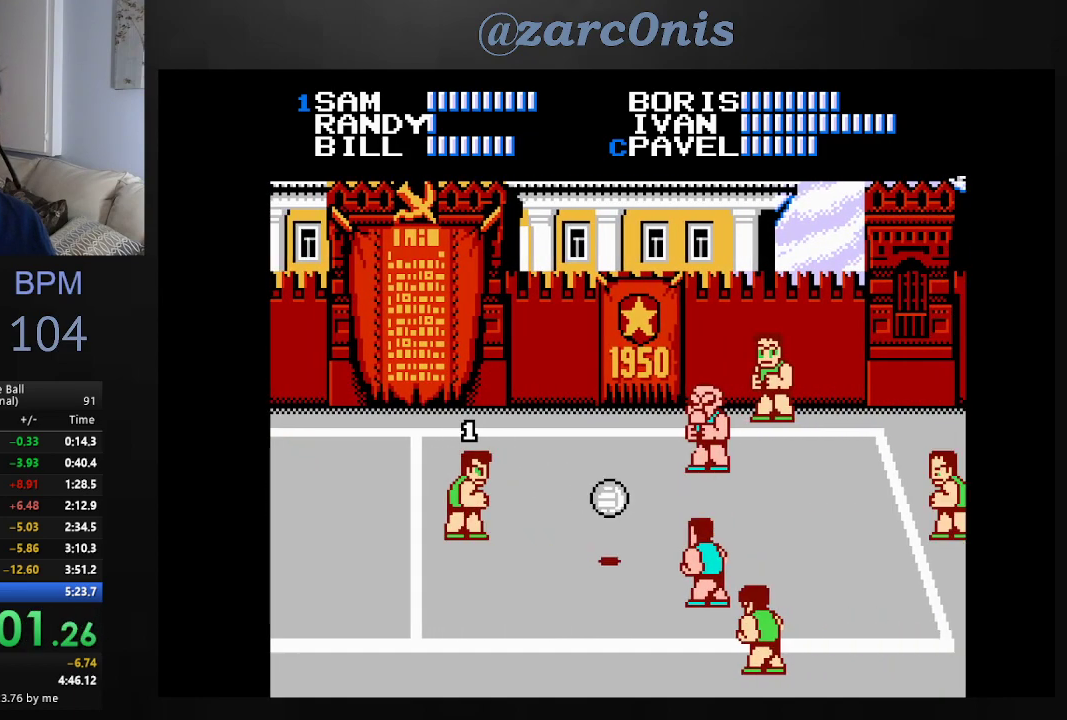
{"buttons": ["DPAD_LEFT"], "events": [[133, "DPAD_LEFT", "down"]]}
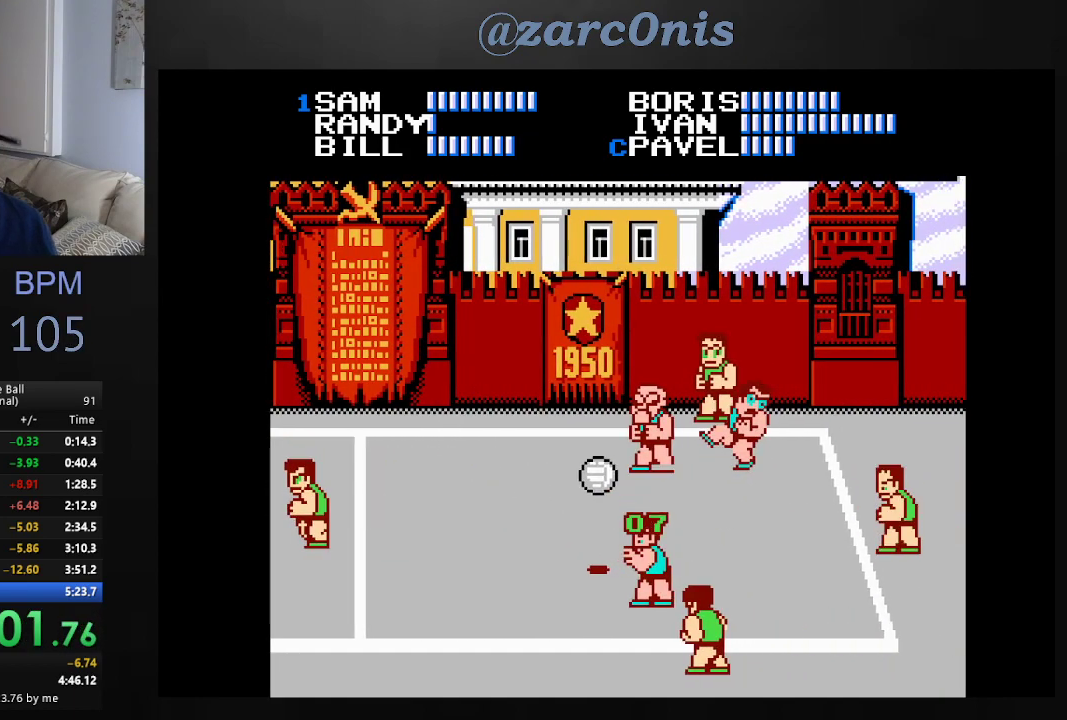
{"buttons": ["DPAD_LEFT"], "events": []}
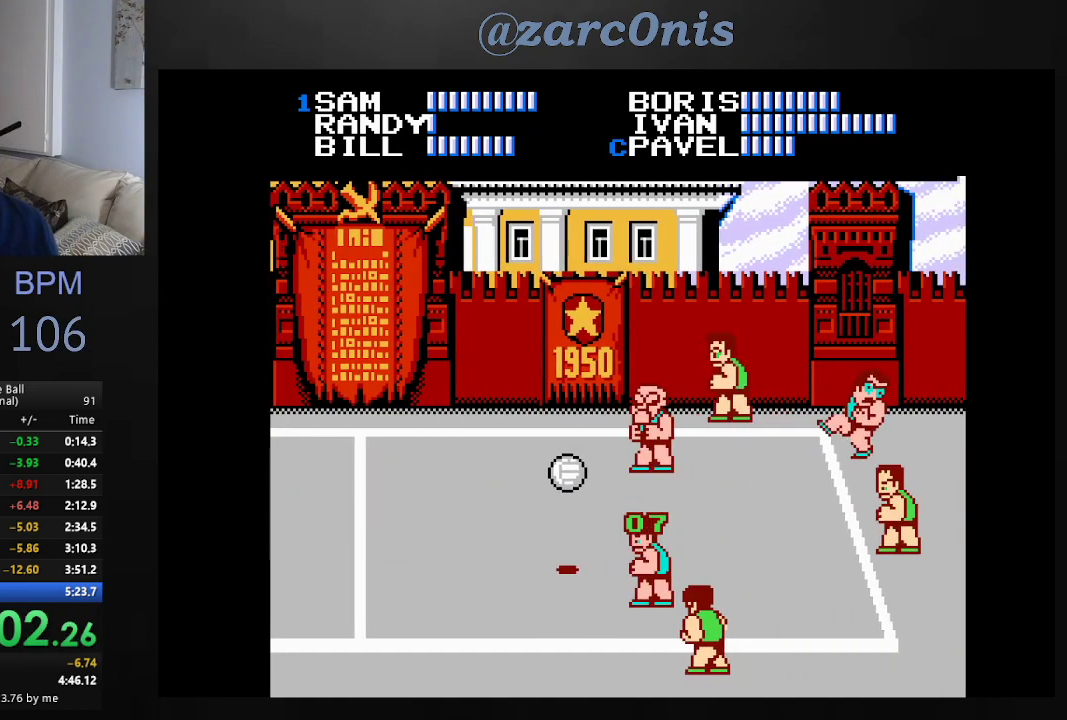
{"buttons": [], "events": [[483, "DPAD_LEFT", "up"]]}
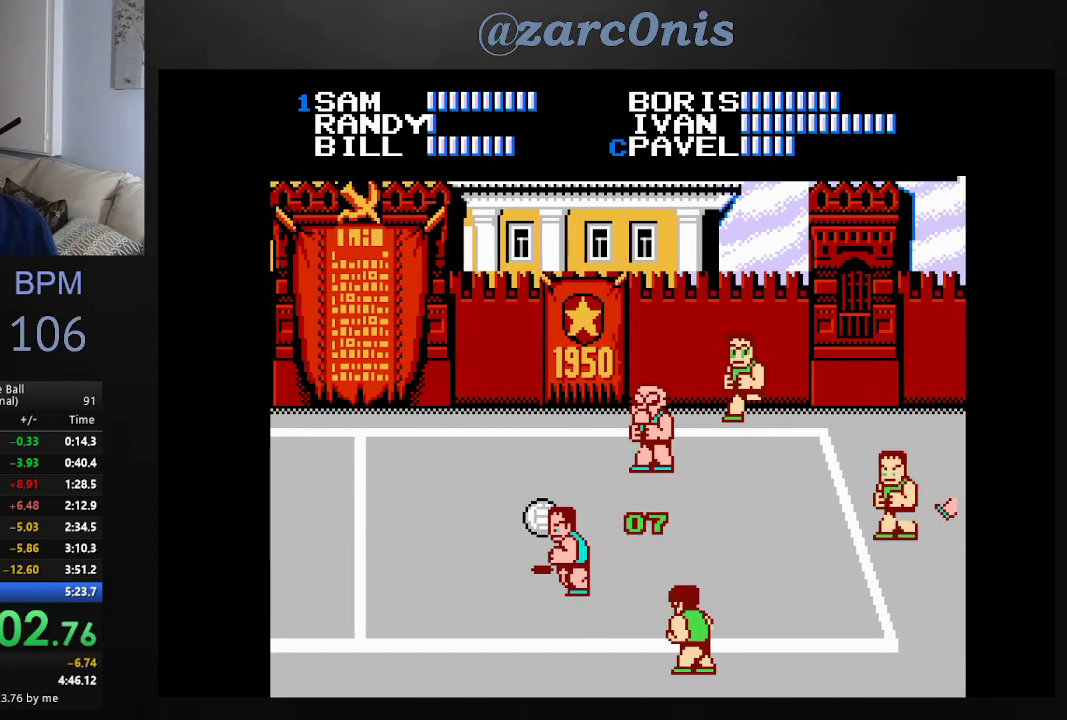
{"buttons": [], "events": []}
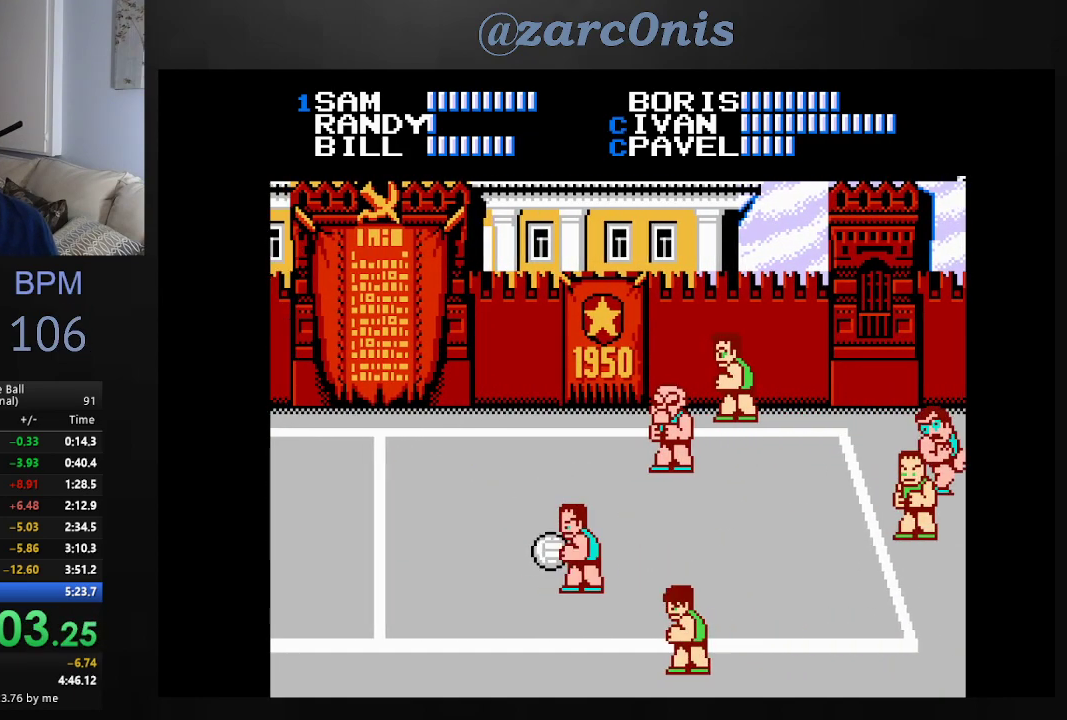
{"buttons": ["DPAD_LEFT"], "events": [[350, "DPAD_LEFT", "down"]]}
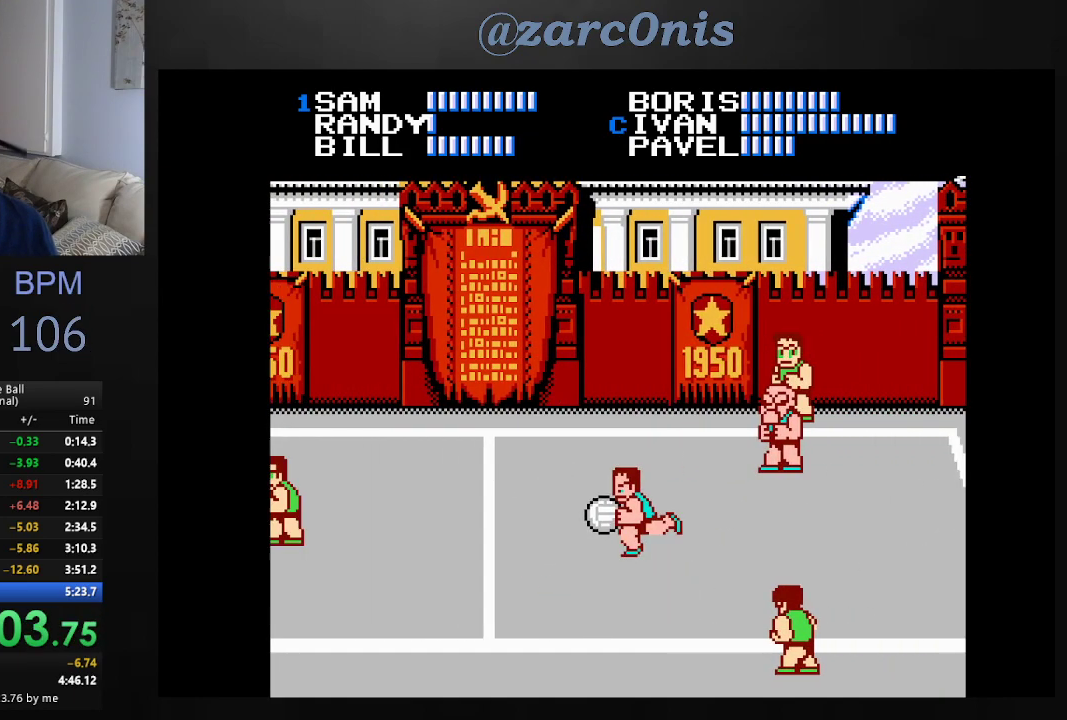
{"buttons": ["DPAD_LEFT"], "events": []}